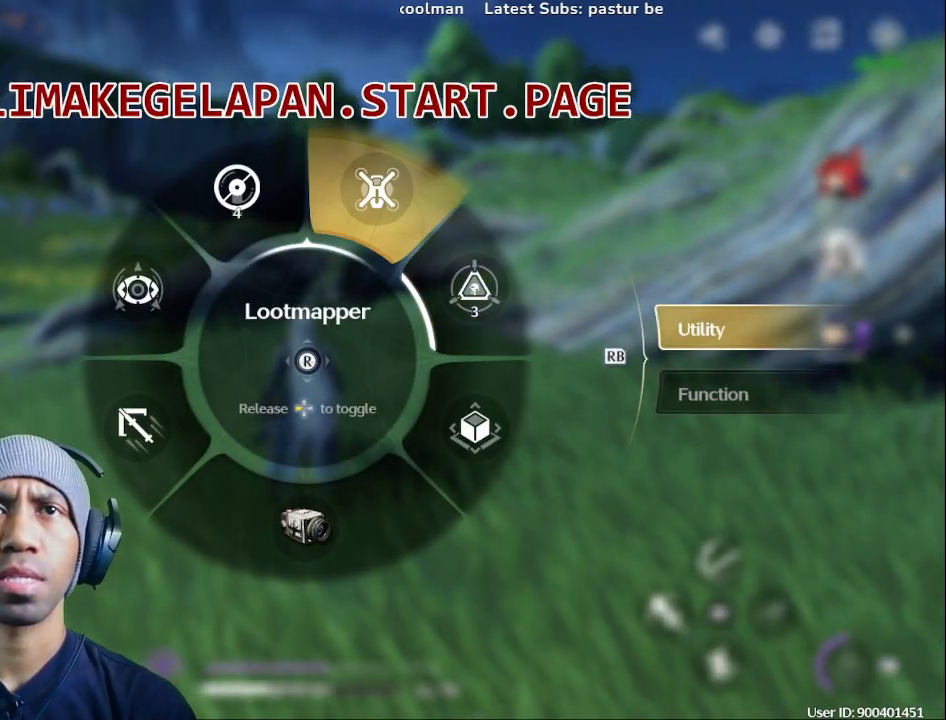
Gameplay with a controller (PlayStation layout); each line is a JSON object with the inputs held at the frame after it (dt_ms = milliseconds from this image to that frame). "events" lists button and stick changes between this image and that frame as [ms after this image, input, new state], when the widget could be followed in between.
{"dt_ms": 500, "buttons": ["DPAD_LEFT"], "left_stick": "center", "right_stick": "up", "events": []}
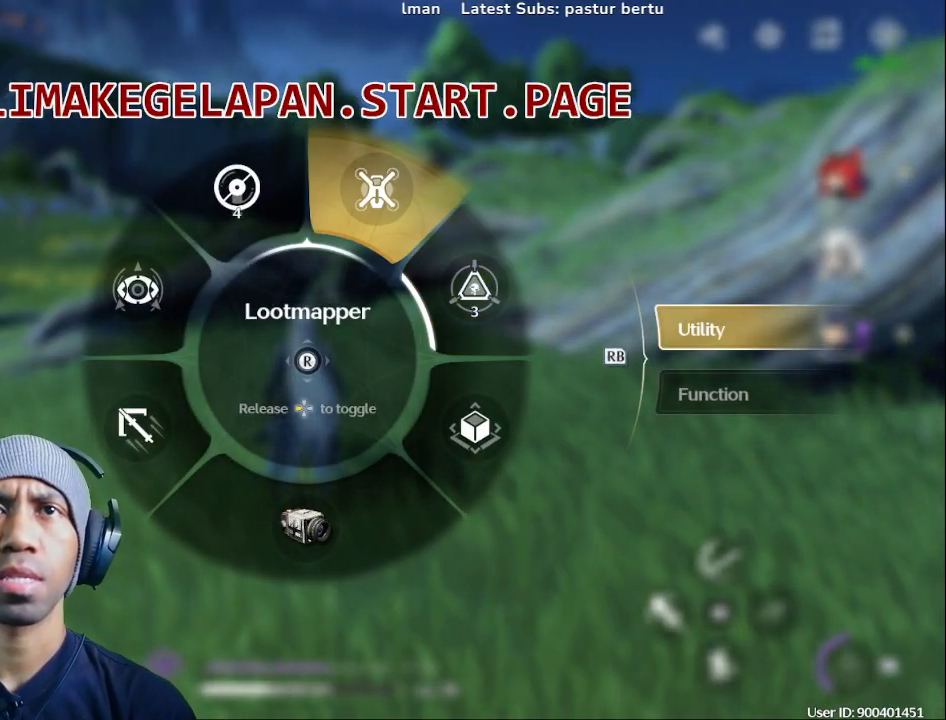
{"dt_ms": 500, "buttons": ["DPAD_LEFT"], "left_stick": "center", "right_stick": "up", "events": []}
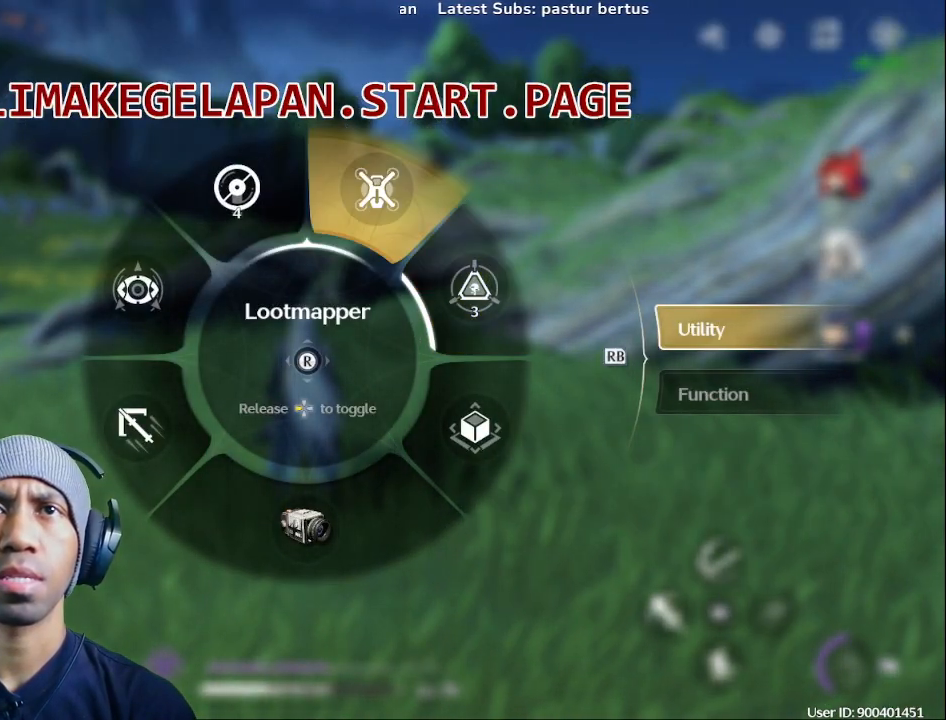
{"dt_ms": 500, "buttons": ["DPAD_LEFT"], "left_stick": "center", "right_stick": "up-left", "events": [[133, "right_stick", "up-left"]]}
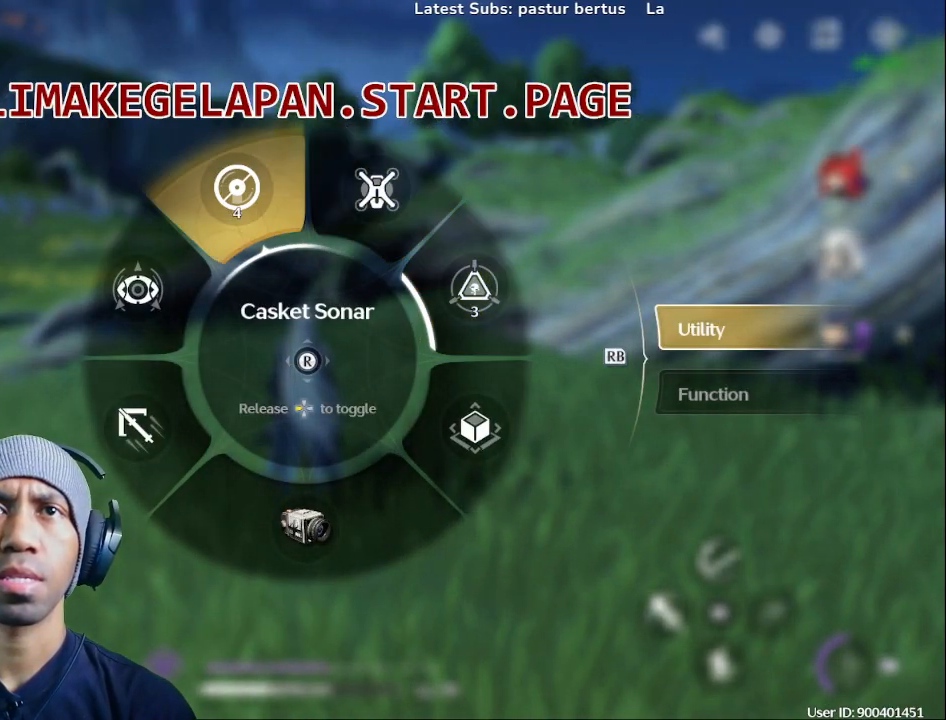
{"dt_ms": 500, "buttons": ["DPAD_LEFT"], "left_stick": "center", "right_stick": "up-left", "events": []}
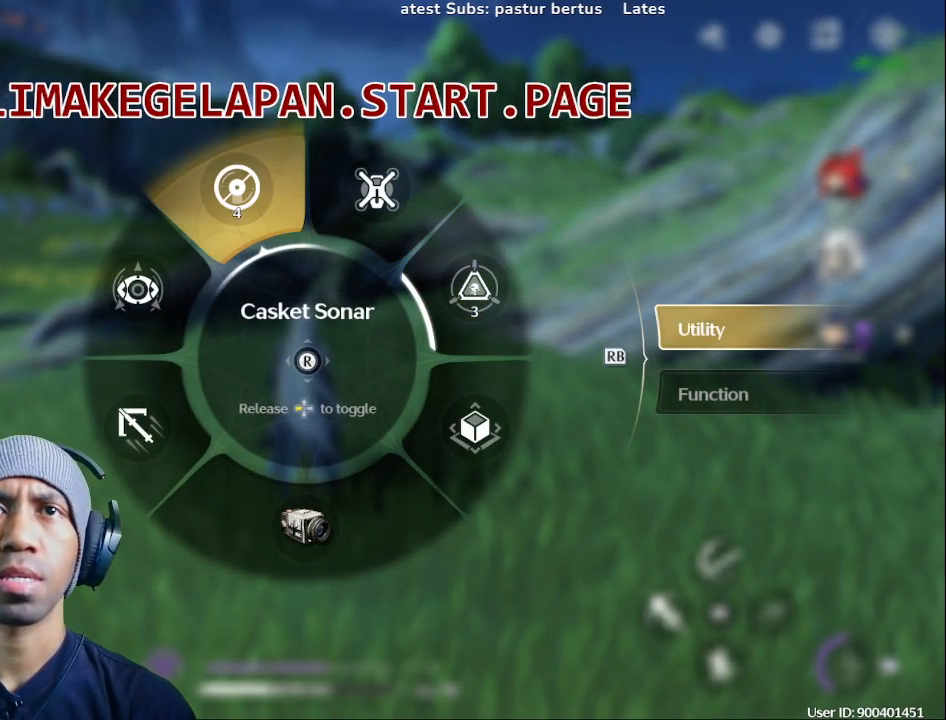
{"dt_ms": 500, "buttons": ["DPAD_LEFT"], "left_stick": "center", "right_stick": "left", "events": [[133, "right_stick", "left"]]}
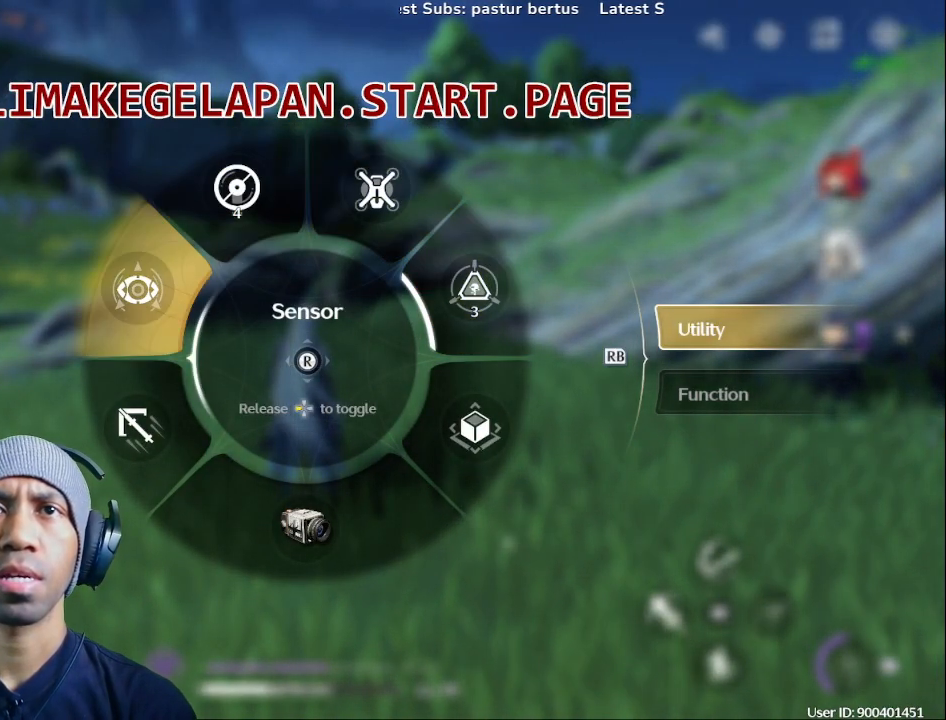
{"dt_ms": 500, "buttons": ["DPAD_LEFT"], "left_stick": "center", "right_stick": "down-left", "events": [[67, "right_stick", "down-left"], [250, "DPAD_UP", "down"], [267, "DPAD_UP", "up"]]}
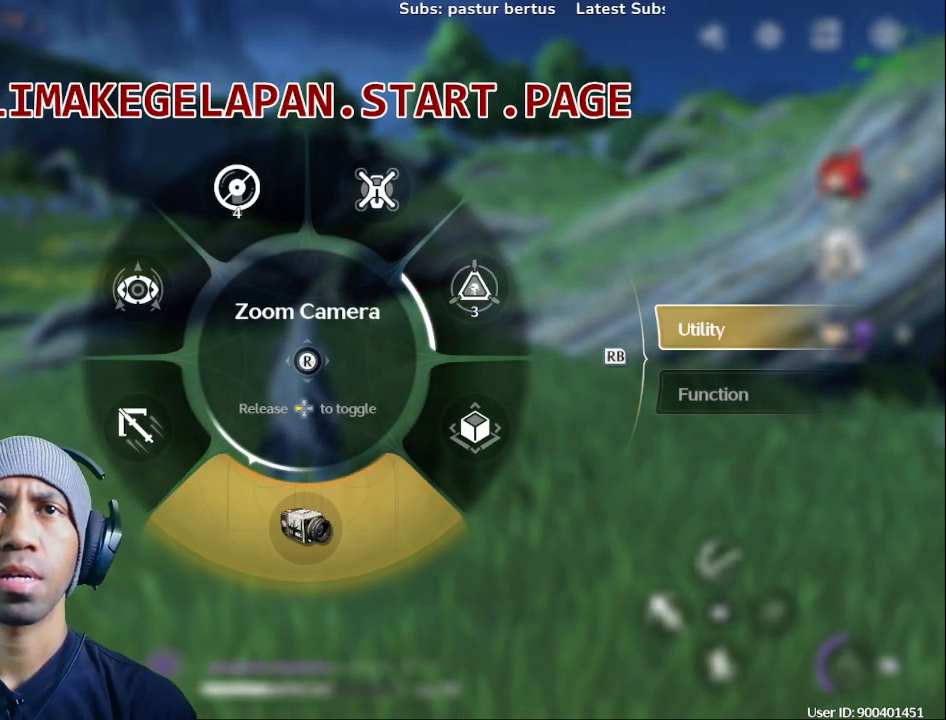
{"dt_ms": 500, "buttons": ["DPAD_LEFT"], "left_stick": "center", "right_stick": "up", "events": [[33, "right_stick", "left"], [333, "right_stick", "up"]]}
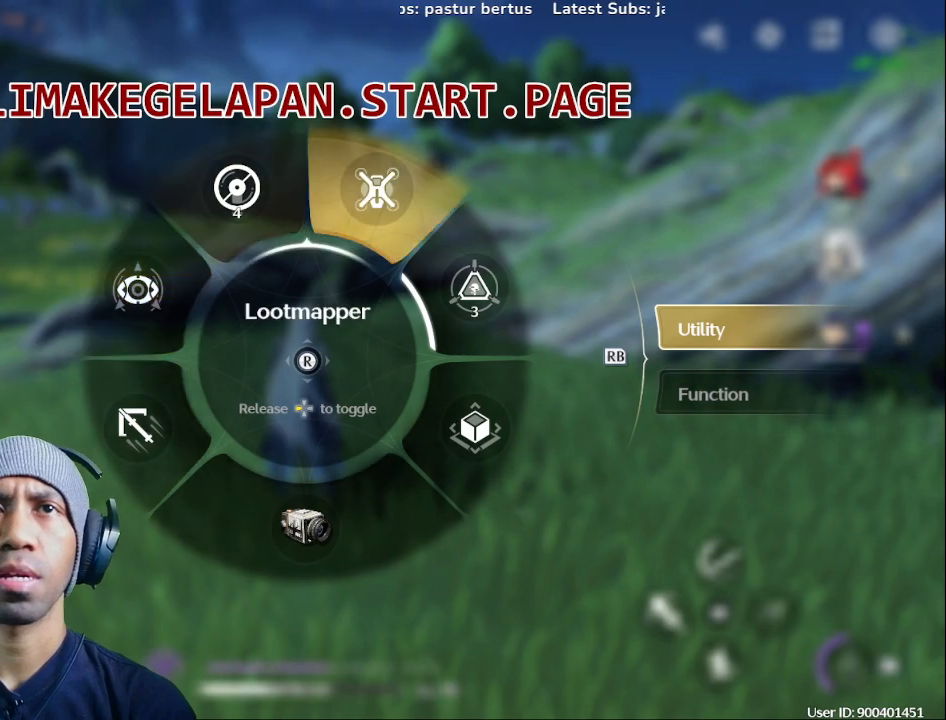
{"dt_ms": 500, "buttons": ["DPAD_LEFT"], "left_stick": "center", "right_stick": "up", "events": []}
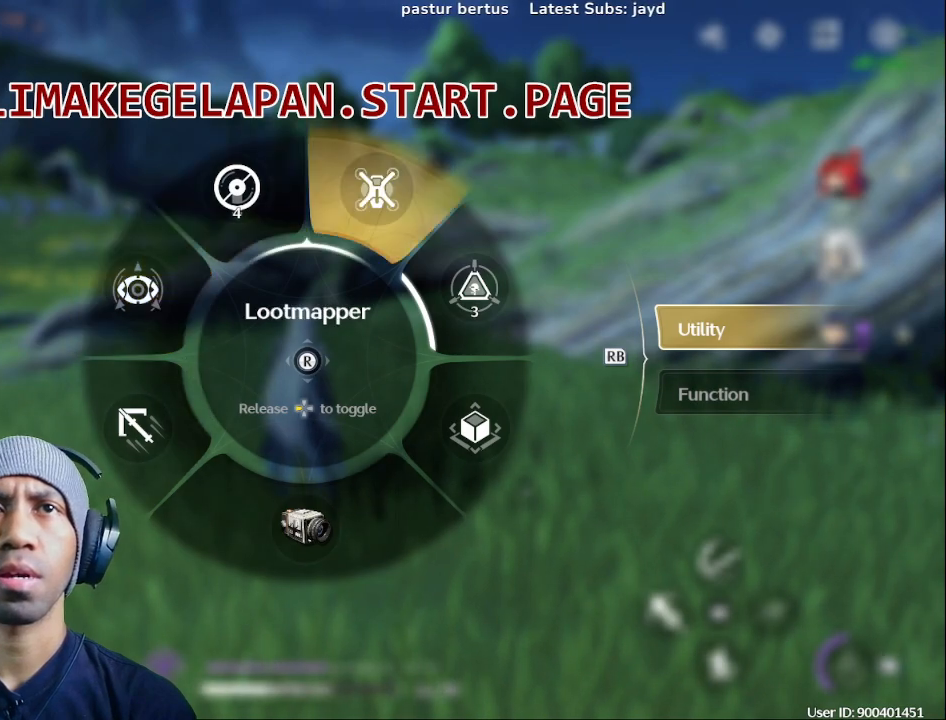
{"dt_ms": 500, "buttons": ["DPAD_LEFT"], "left_stick": "center", "right_stick": "up-right", "events": [[33, "right_stick", "up-right"]]}
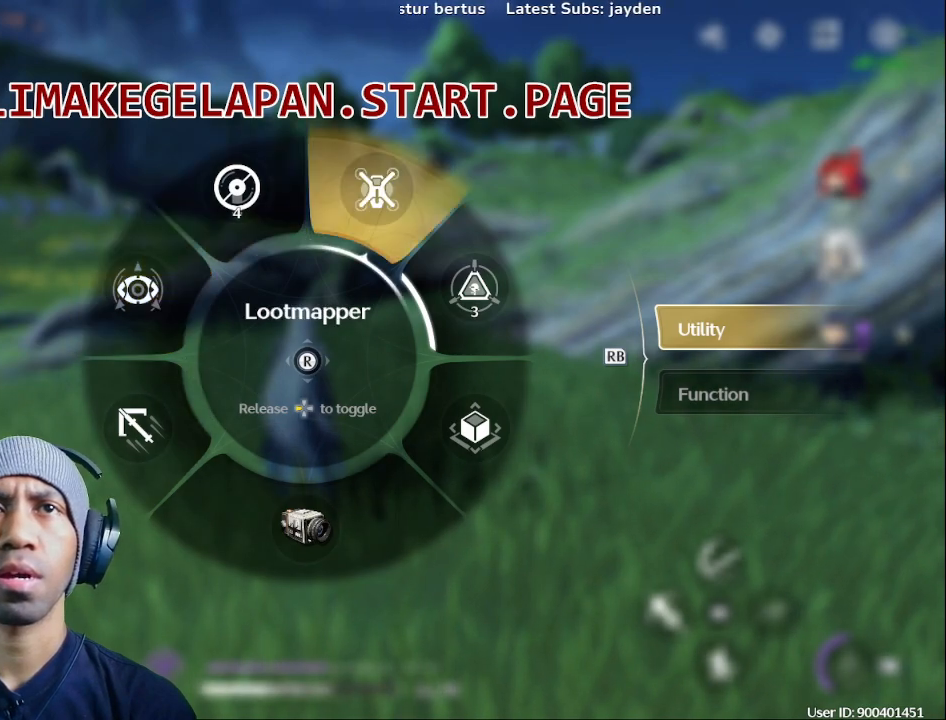
{"dt_ms": 500, "buttons": ["DPAD_LEFT"], "left_stick": "center", "right_stick": "up-right", "events": []}
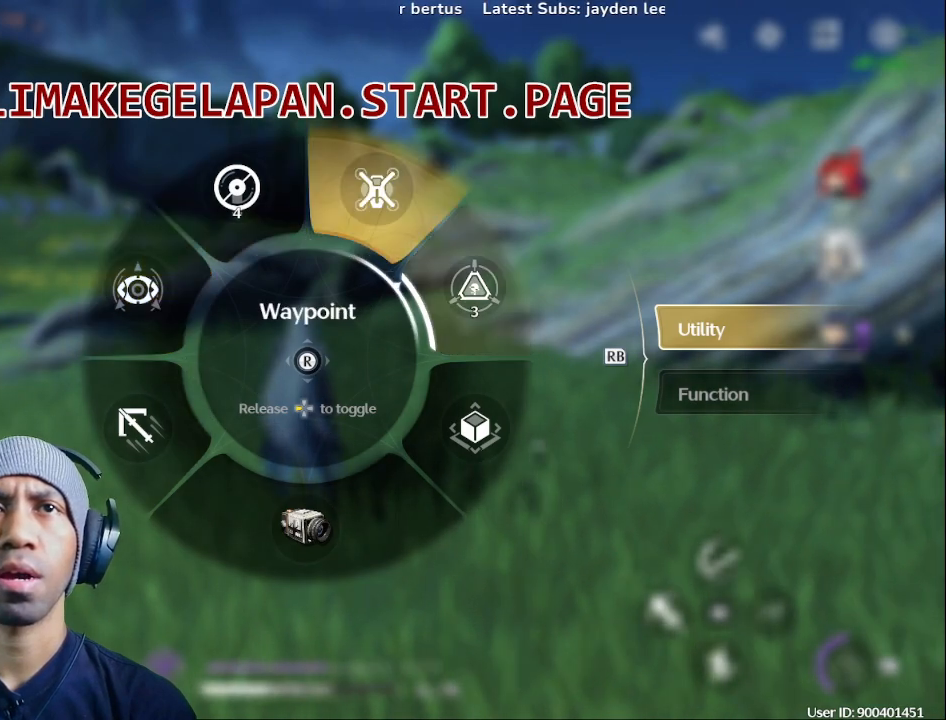
{"dt_ms": 500, "buttons": ["DPAD_LEFT"], "left_stick": "center", "right_stick": "up-right", "events": []}
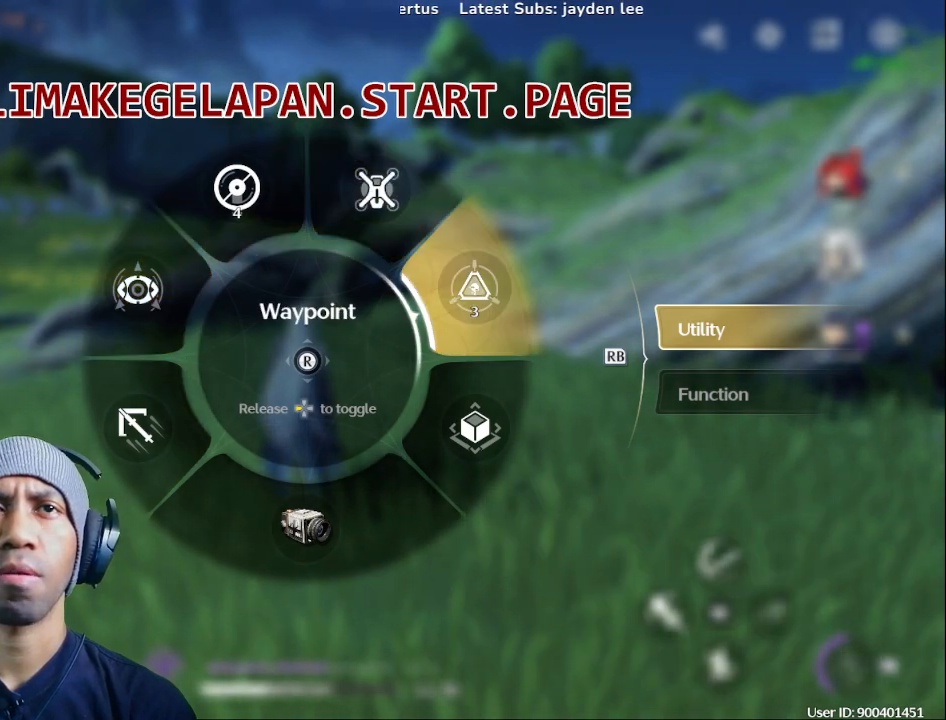
{"dt_ms": 500, "buttons": ["DPAD_LEFT"], "left_stick": "center", "right_stick": "up-right", "events": []}
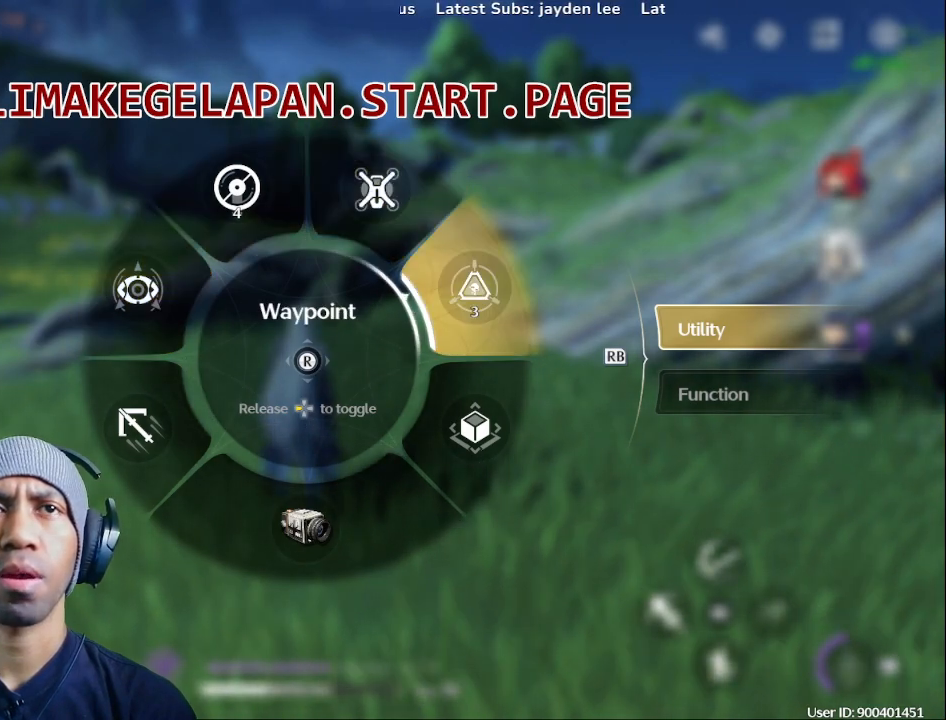
{"dt_ms": 500, "buttons": [], "left_stick": "center", "right_stick": "up-right", "events": [[467, "DPAD_LEFT", "up"]]}
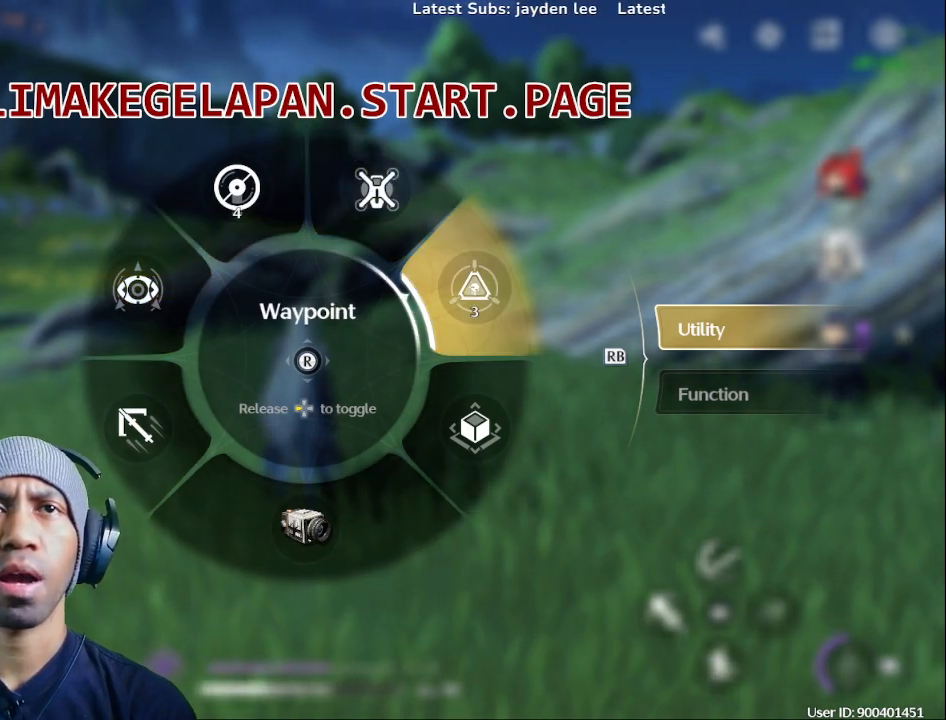
{"dt_ms": 500, "buttons": [], "left_stick": "center", "right_stick": "center", "events": [[100, "right_stick", "center"]]}
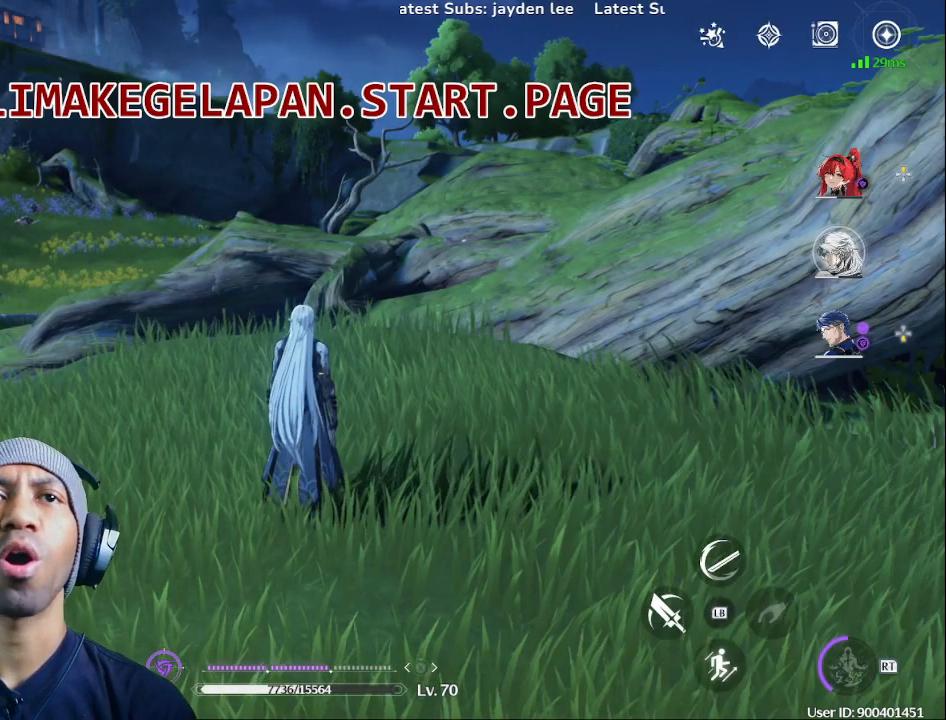
{"dt_ms": 500, "buttons": ["L1"], "left_stick": "center", "right_stick": "center", "events": [[267, "L1", "down"]]}
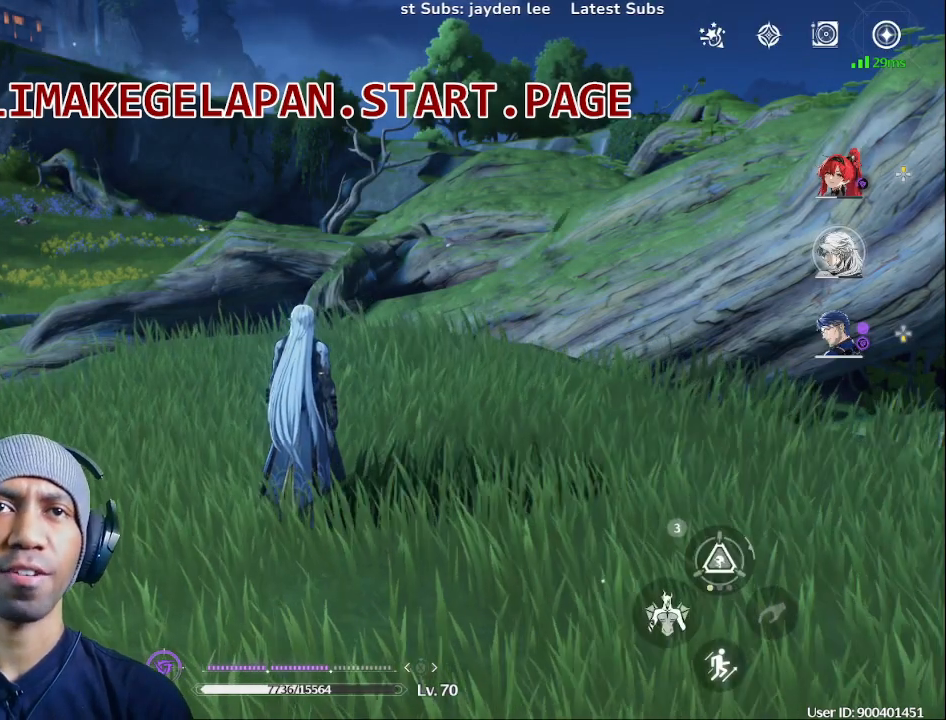
{"dt_ms": 1000, "buttons": ["L1"], "left_stick": "center", "right_stick": "center", "events": [[500, "TRIANGLE", "down"], [517, "TRIANGLE", "up"]]}